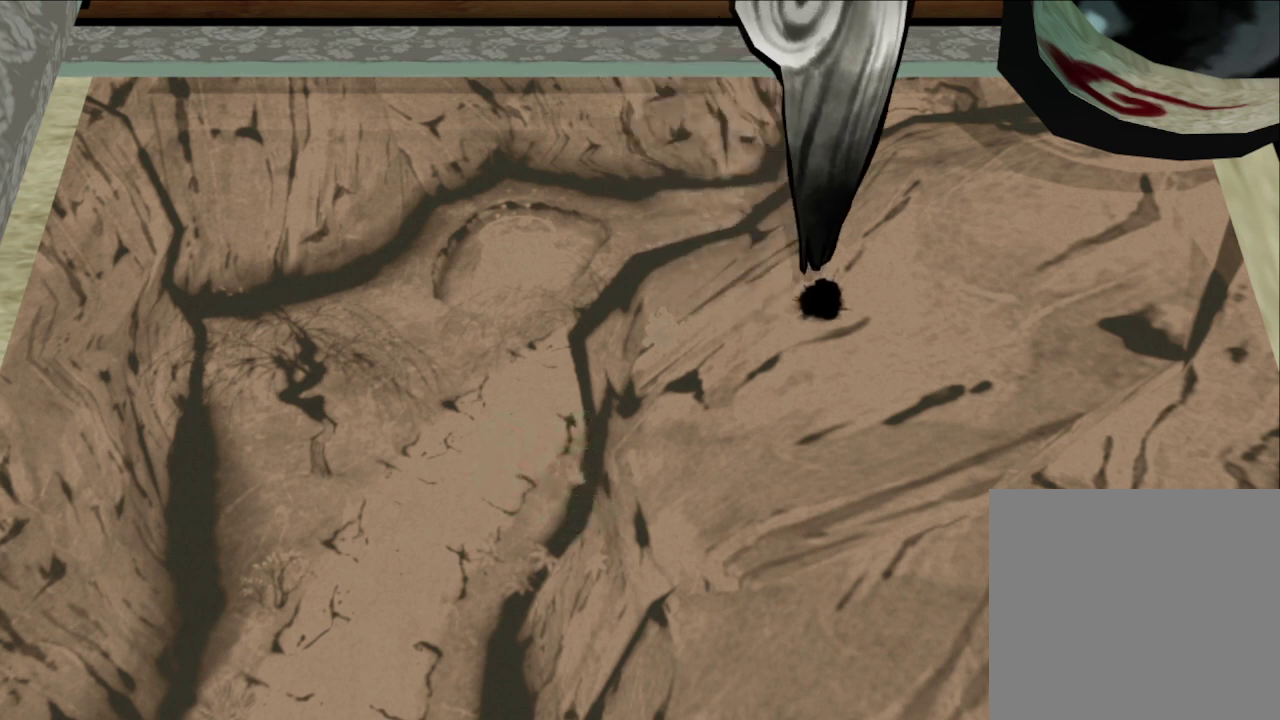
Gameplay with a controller (Xbox layout); each line is a JSON object with the inputs held at the frame after it. "button_events" lists button changes between this image and that frame as [ms after this image, input, new state], when the widget could be followed in between (sticks are given only as held states).
{"buttons": ["R1"], "left_stick": "center", "right_stick": "center", "button_events": []}
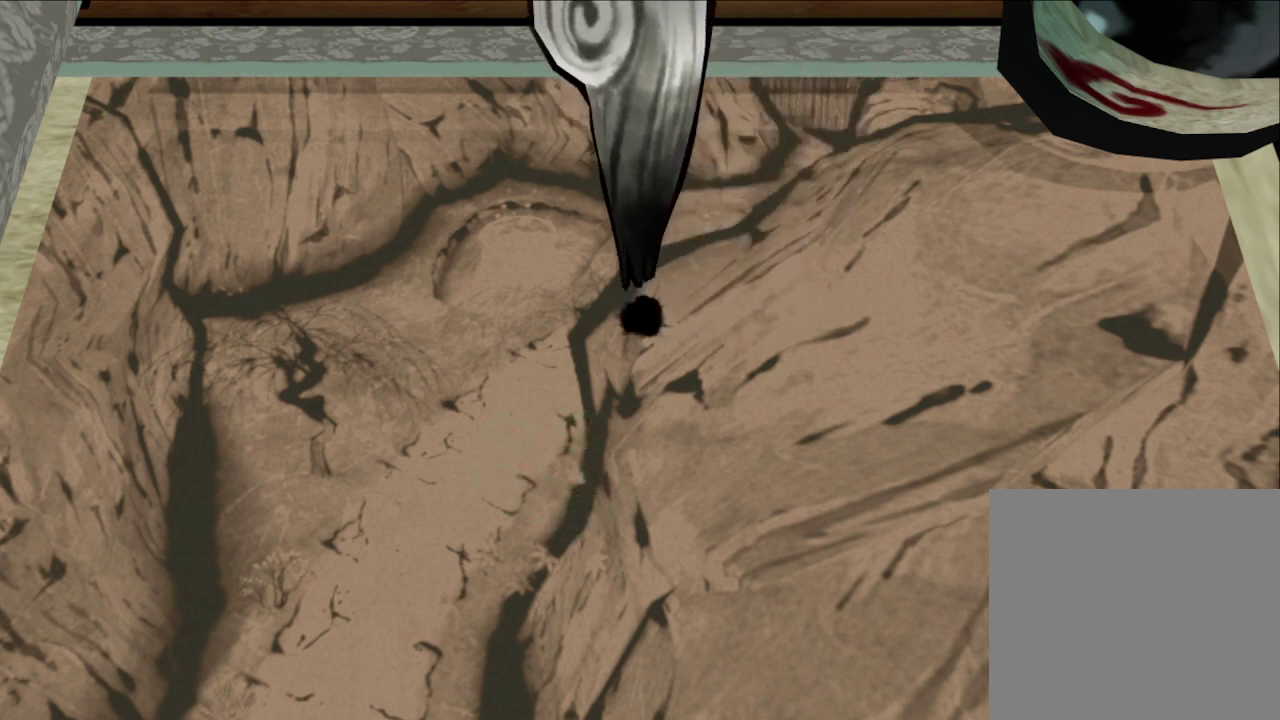
{"buttons": ["R1"], "left_stick": "center", "right_stick": "center", "button_events": []}
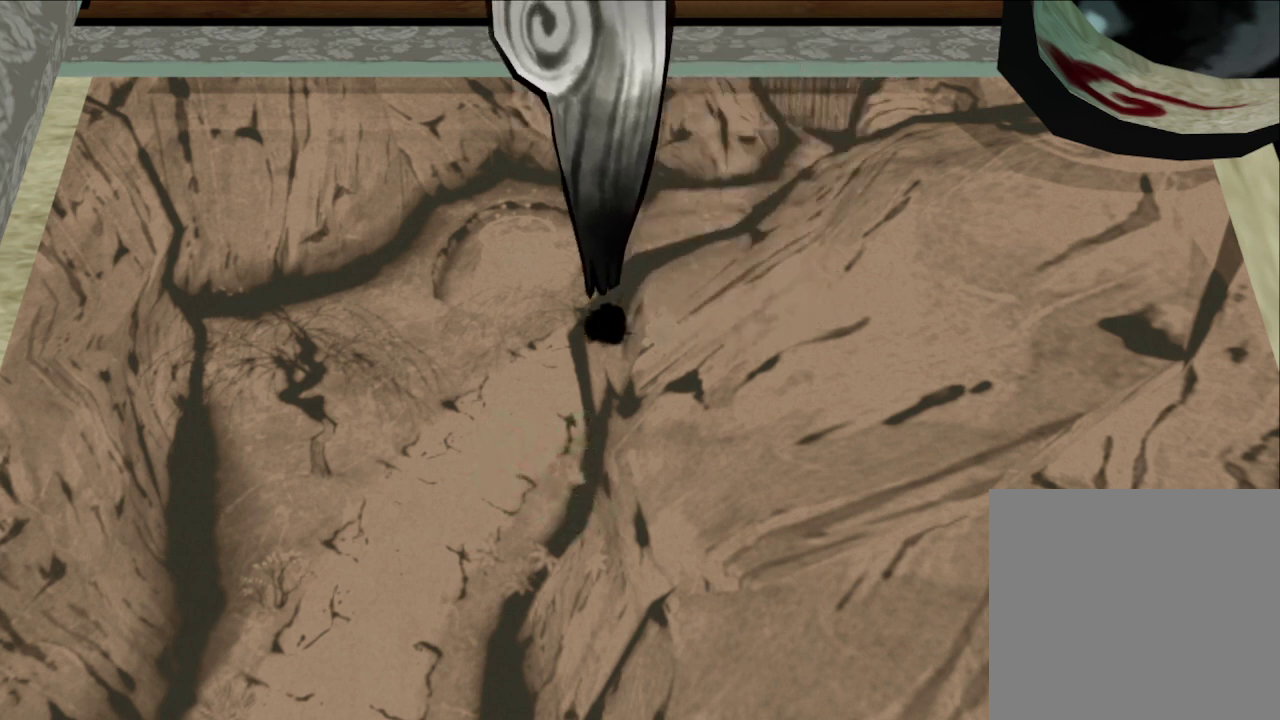
{"buttons": ["R1"], "left_stick": "center", "right_stick": "center", "button_events": []}
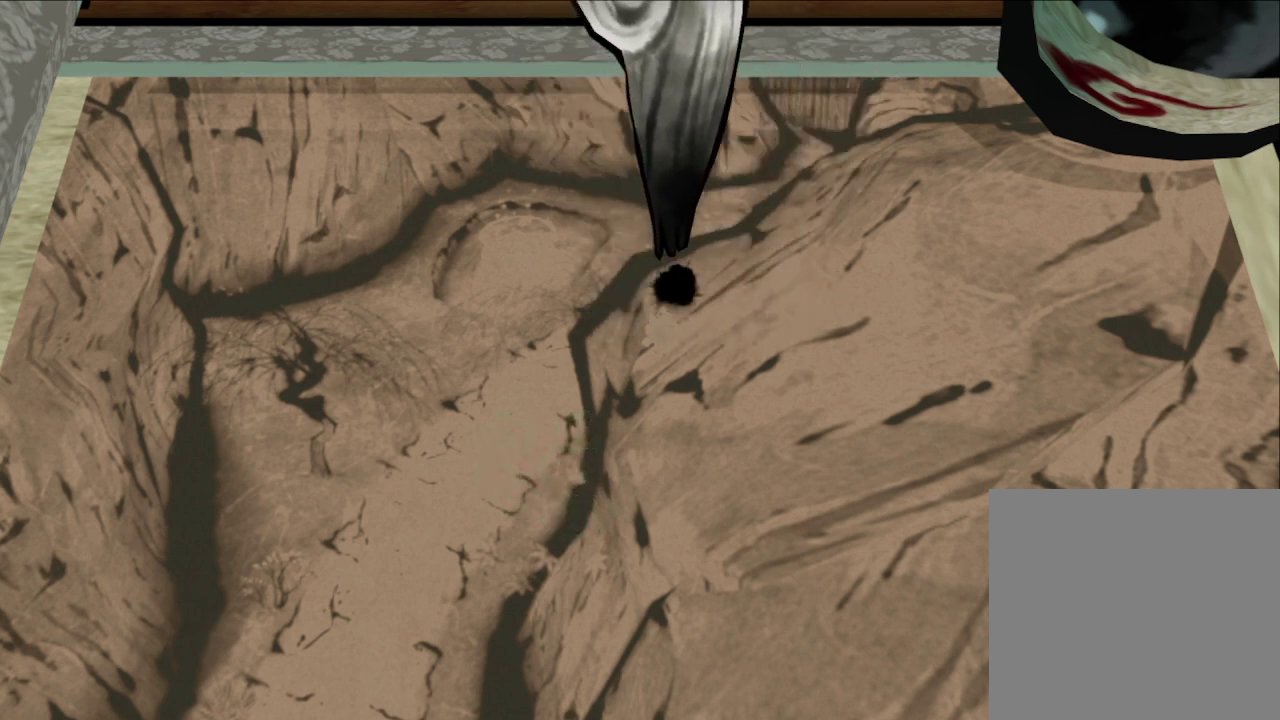
{"buttons": ["R1"], "left_stick": "center", "right_stick": "center", "button_events": []}
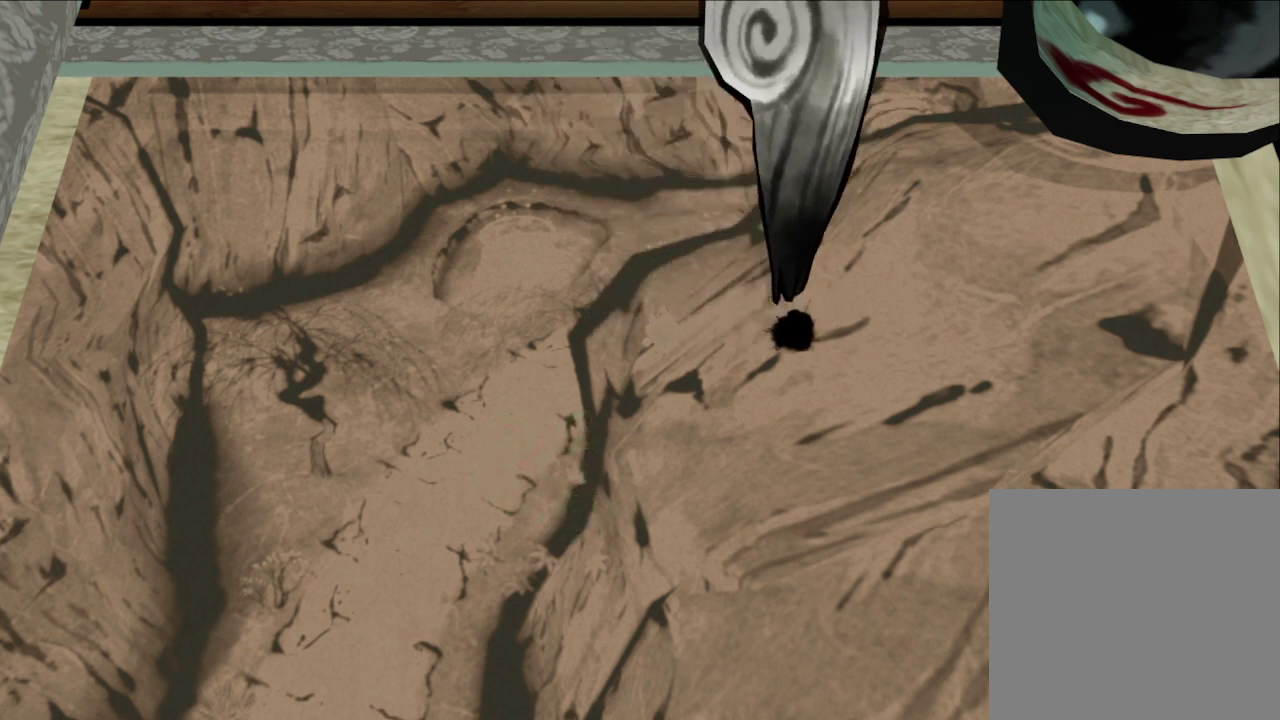
{"buttons": ["R1"], "left_stick": "center", "right_stick": "center", "button_events": []}
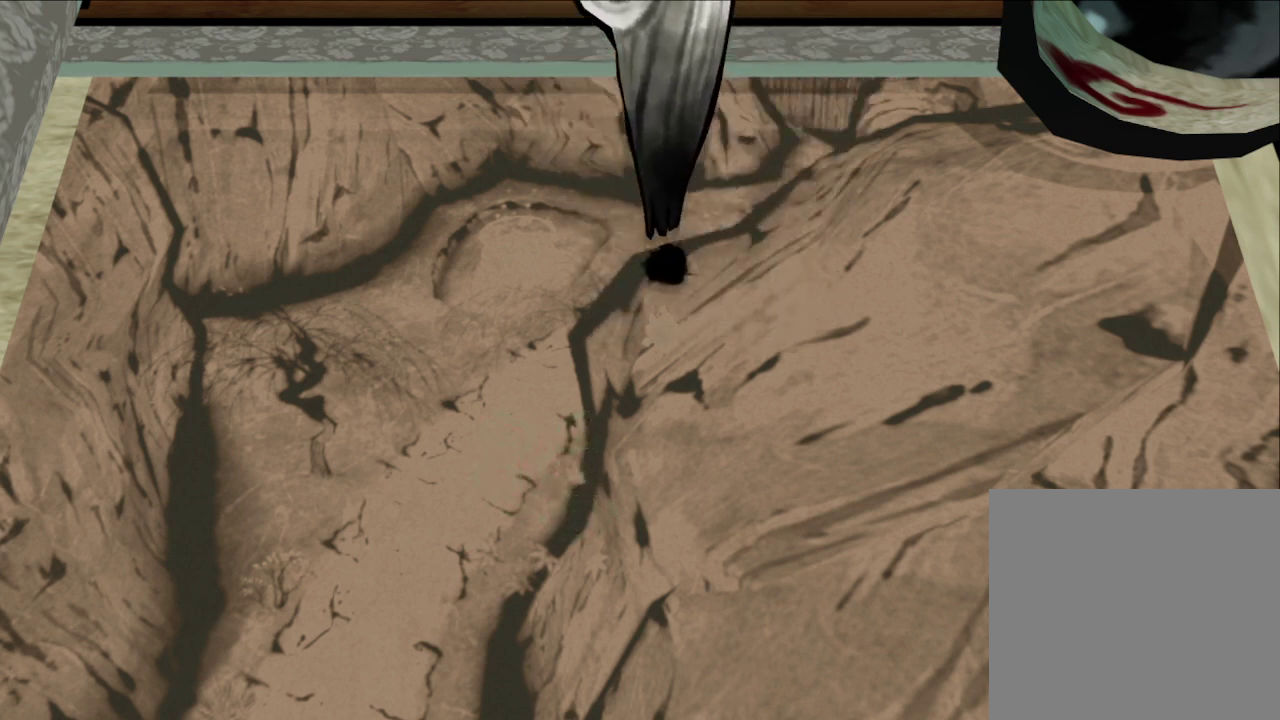
{"buttons": ["R1"], "left_stick": "center", "right_stick": "center", "button_events": []}
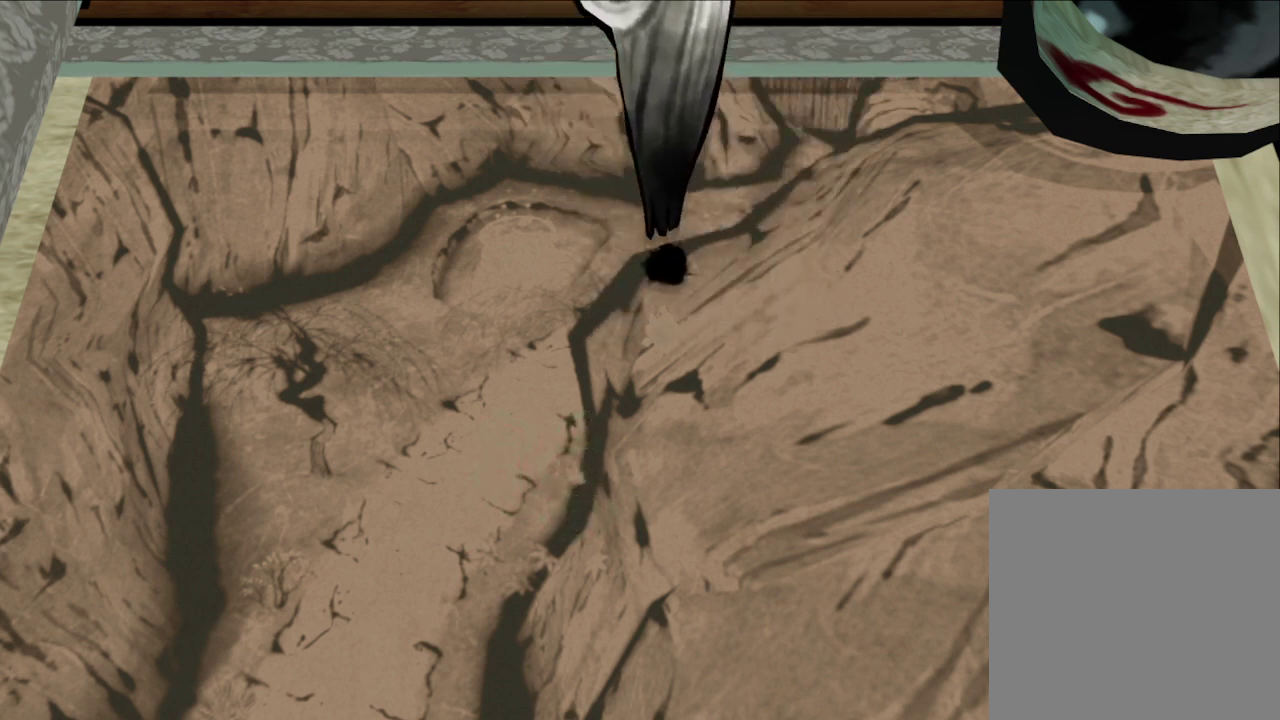
{"buttons": ["R1"], "left_stick": "center", "right_stick": "center", "button_events": []}
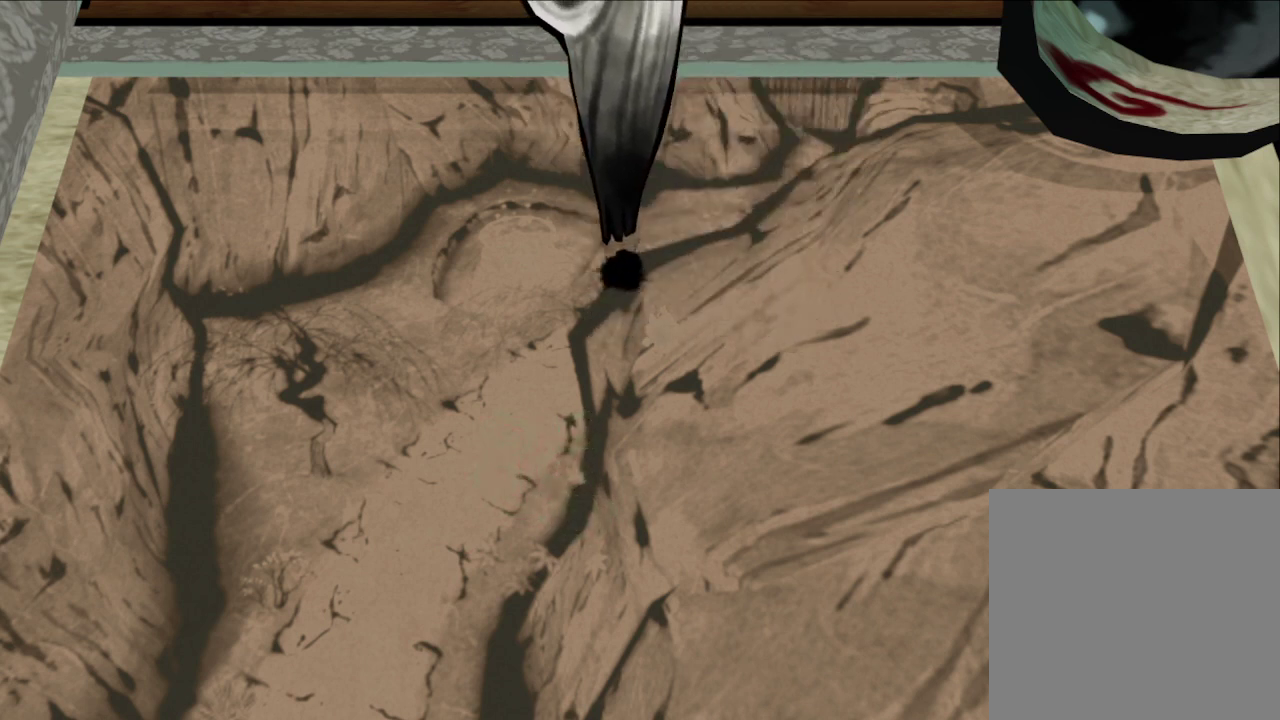
{"buttons": ["R1"], "left_stick": "center", "right_stick": "center", "button_events": []}
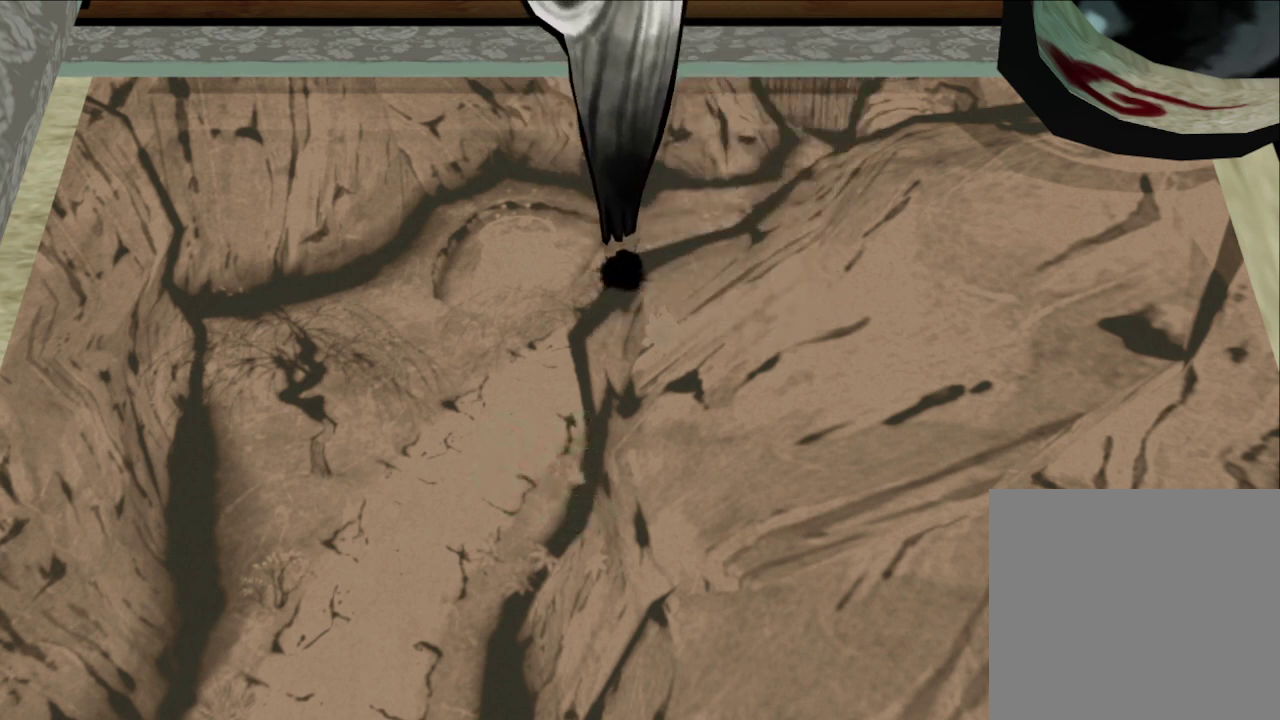
{"buttons": ["X", "R1"], "left_stick": "right", "right_stick": "center", "button_events": [[100, "X", "down"]]}
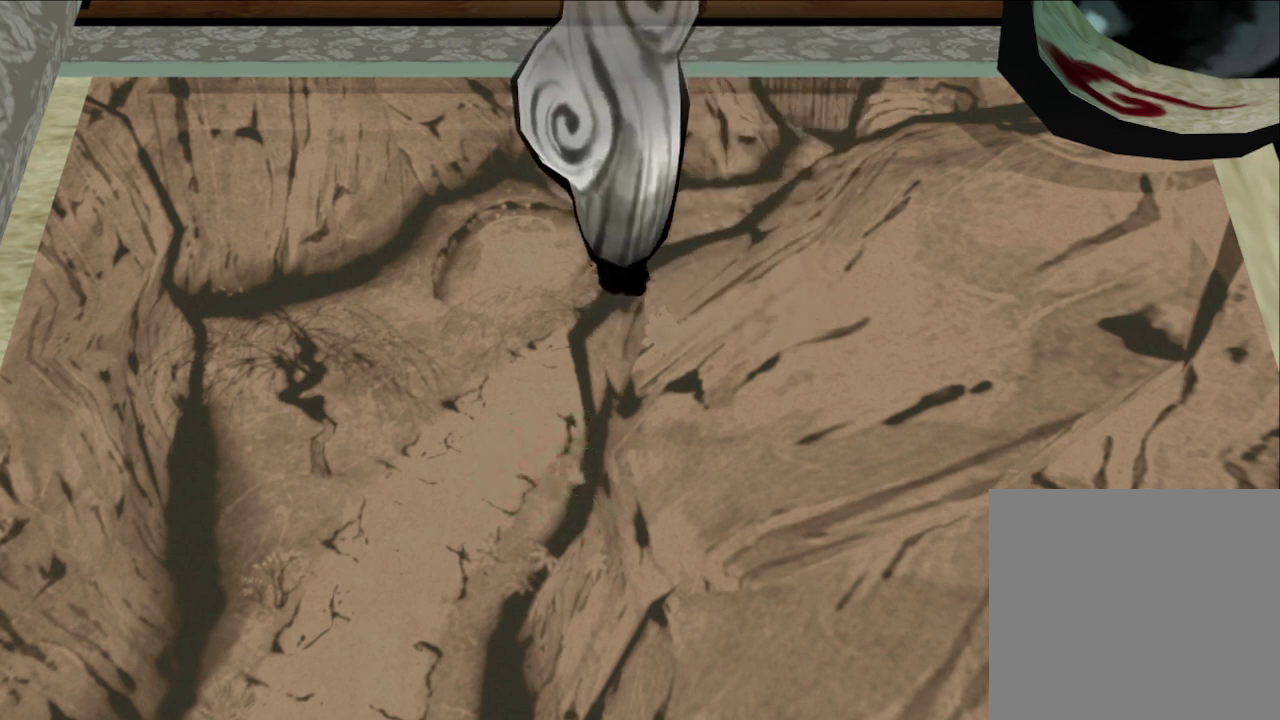
{"buttons": ["X", "R1"], "left_stick": "right", "right_stick": "center", "button_events": []}
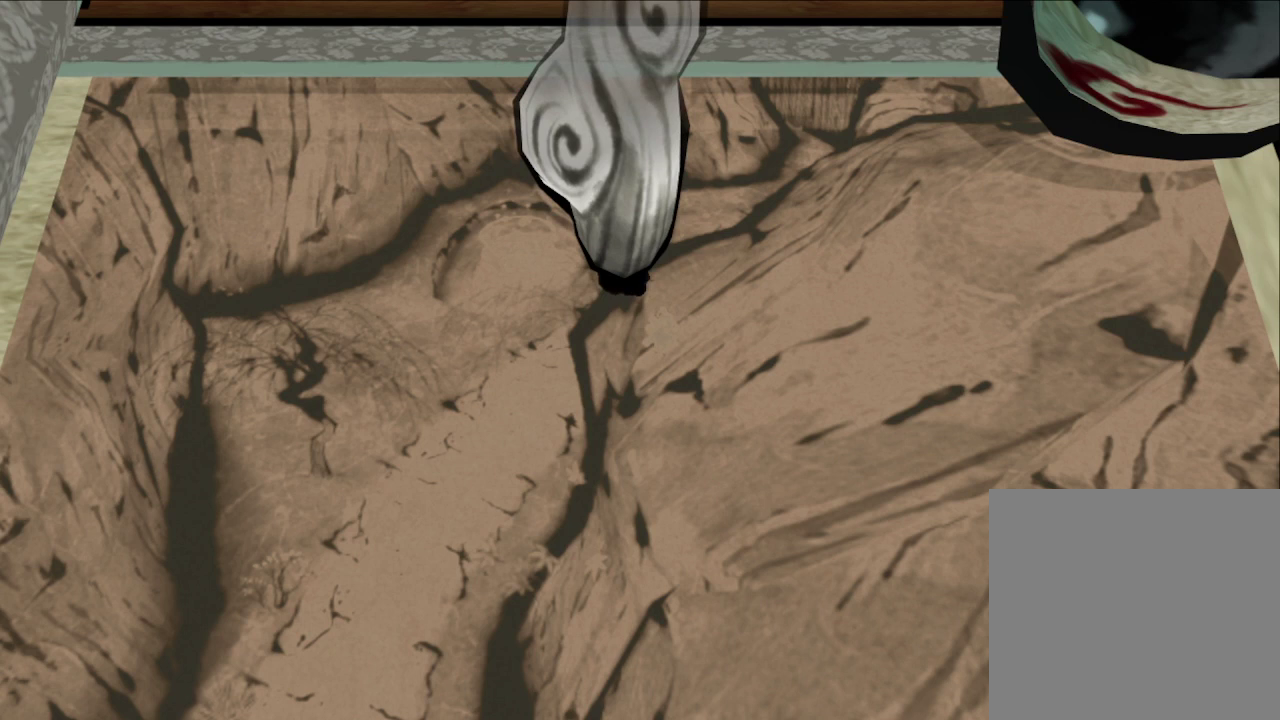
{"buttons": ["X", "R1"], "left_stick": "right", "right_stick": "center", "button_events": []}
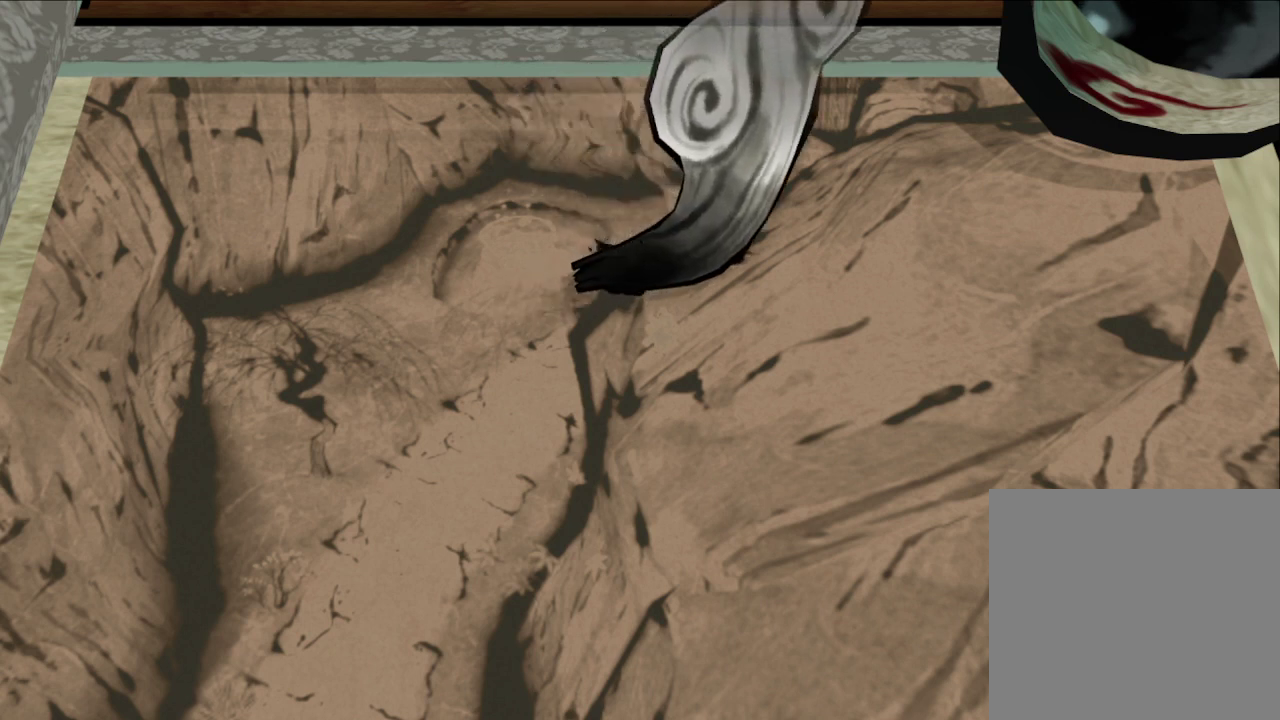
{"buttons": ["X", "R1"], "left_stick": "down", "right_stick": "center", "button_events": []}
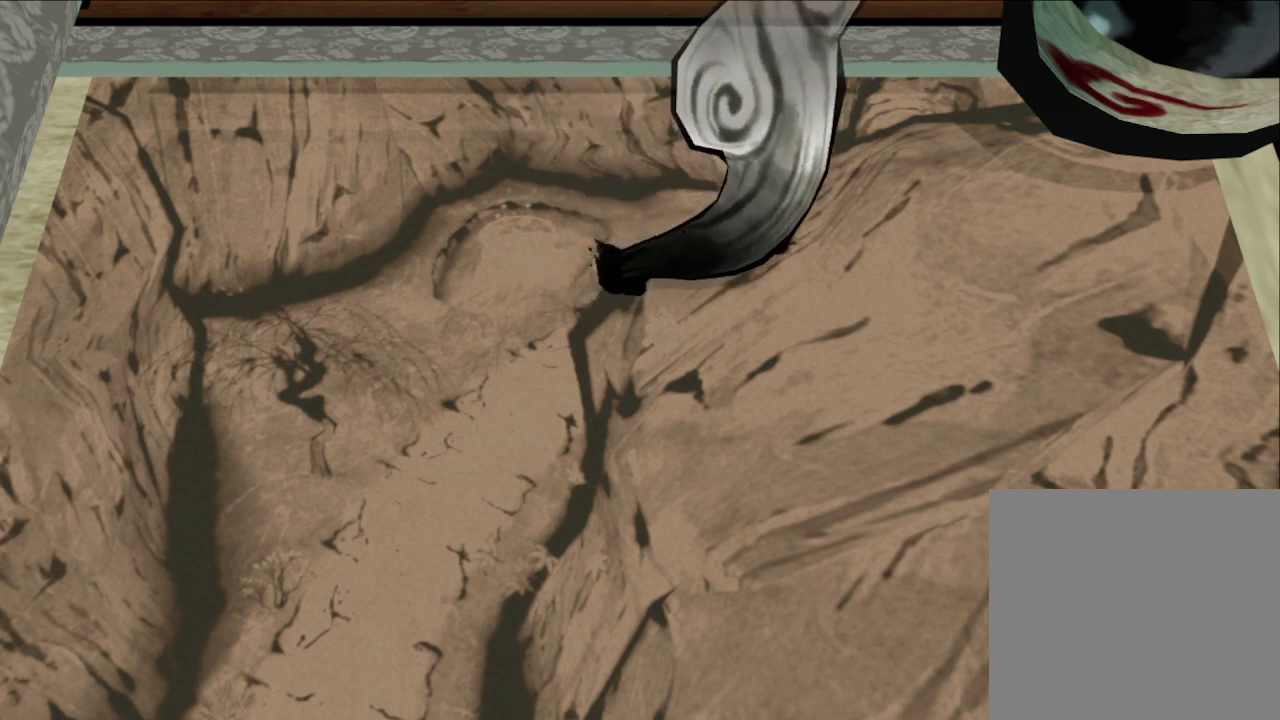
{"buttons": ["X", "R1"], "left_stick": "down", "right_stick": "center", "button_events": []}
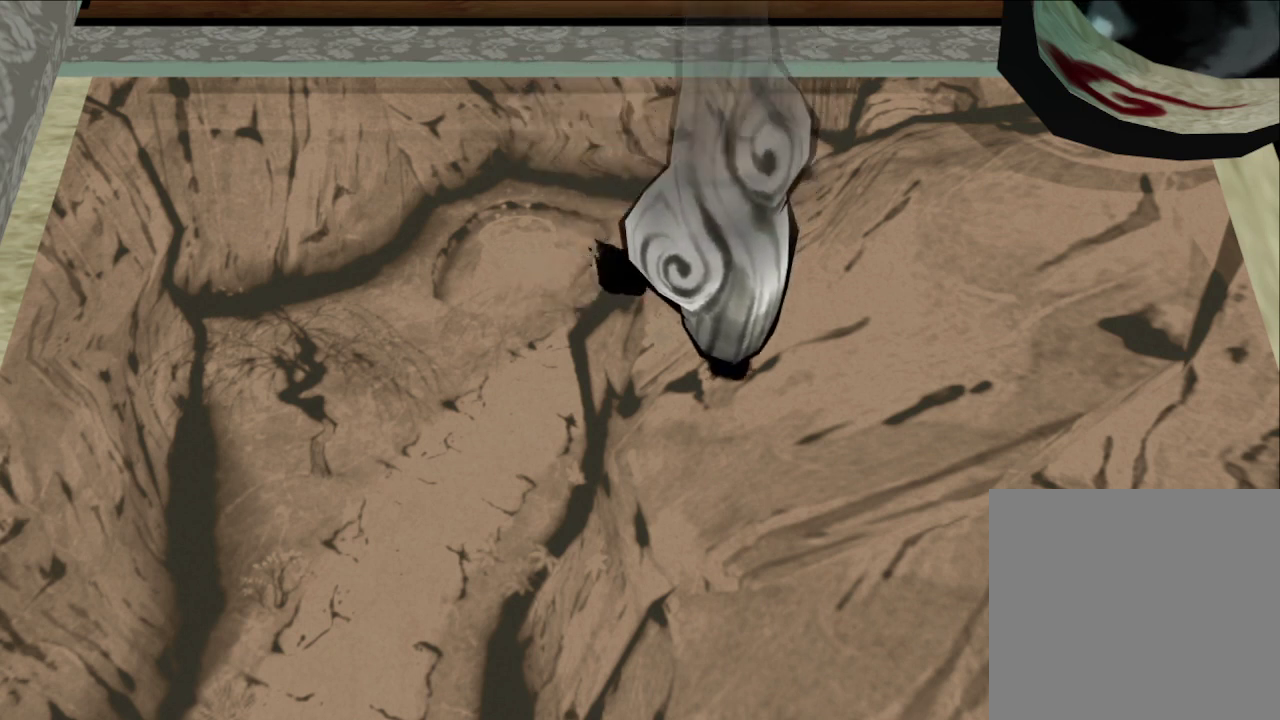
{"buttons": ["X", "R1"], "left_stick": "down-left", "right_stick": "center", "button_events": []}
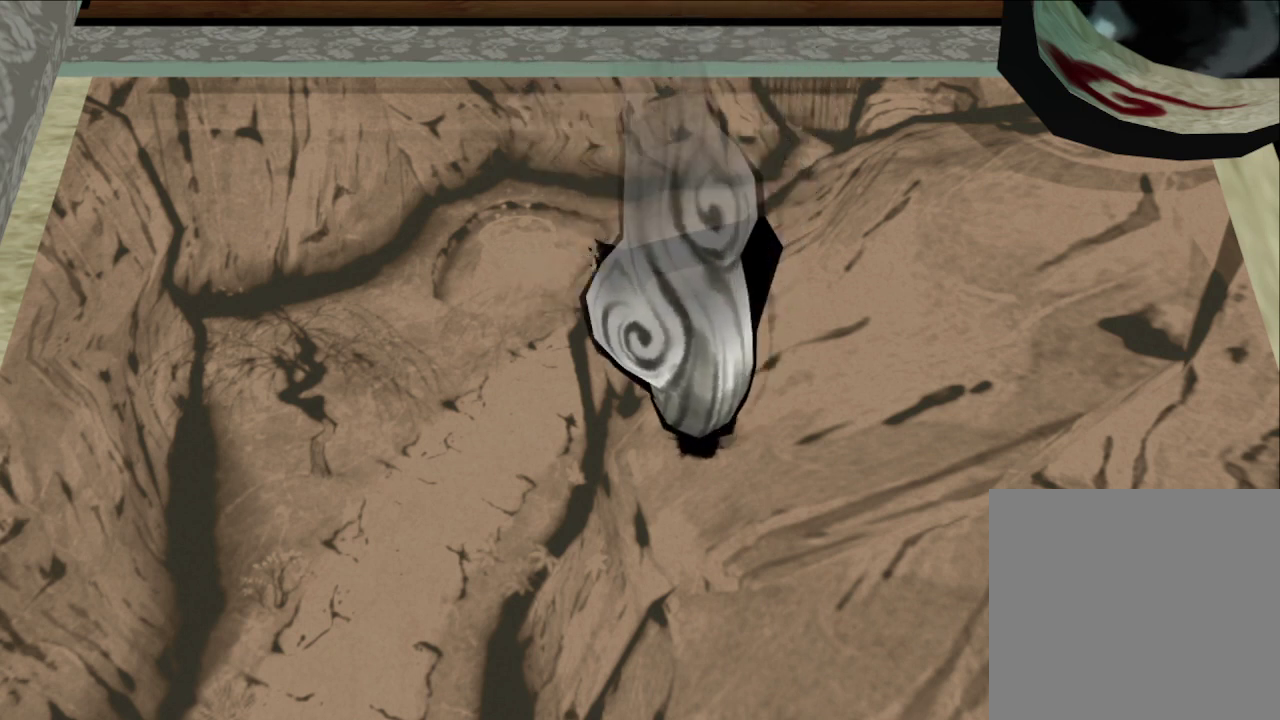
{"buttons": ["X", "R1"], "left_stick": "up", "right_stick": "center", "button_events": []}
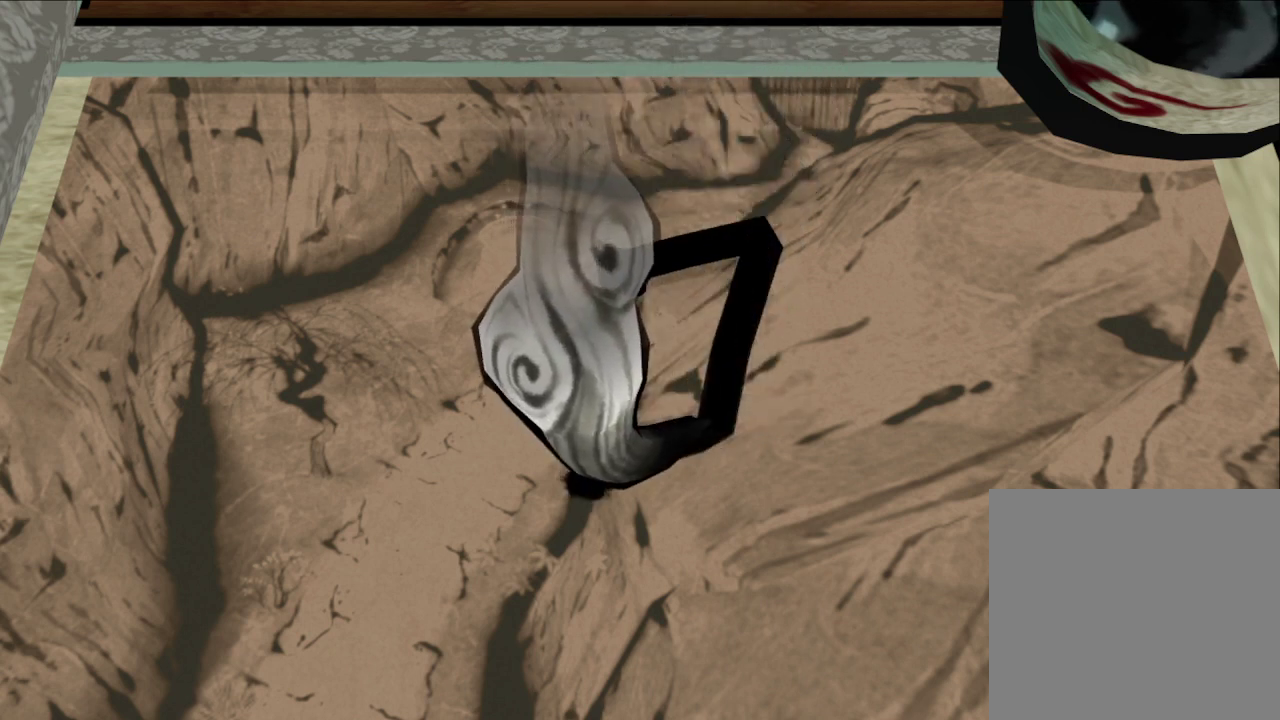
{"buttons": ["X", "R1"], "left_stick": "up", "right_stick": "center", "button_events": []}
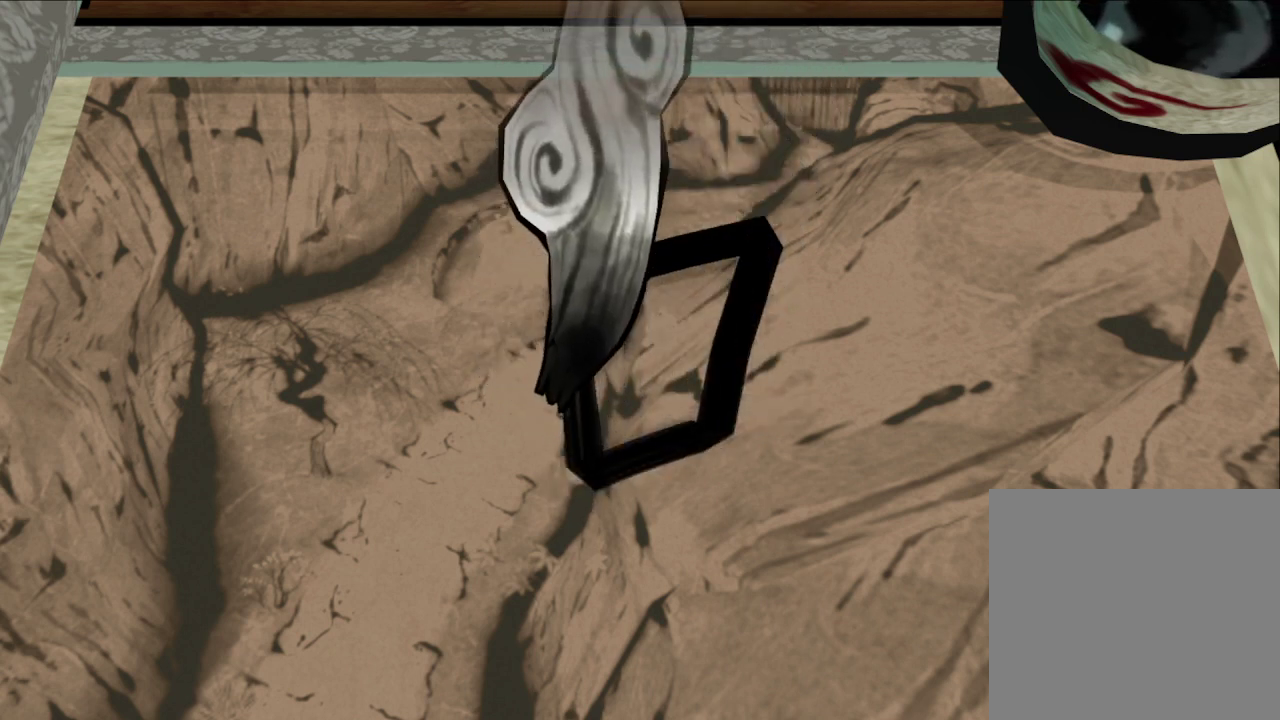
{"buttons": ["X", "R1"], "left_stick": "center", "right_stick": "center", "button_events": []}
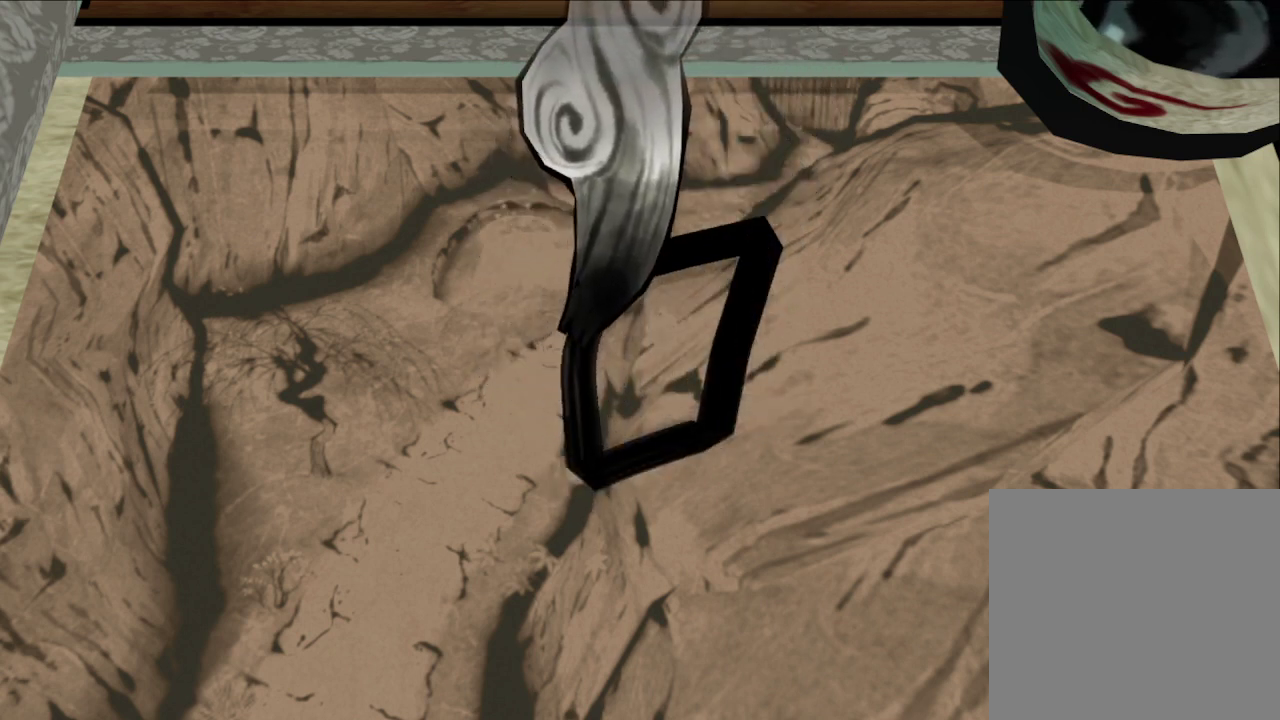
{"buttons": ["R1"], "left_stick": "down-left", "right_stick": "center", "button_events": [[300, "X", "up"]]}
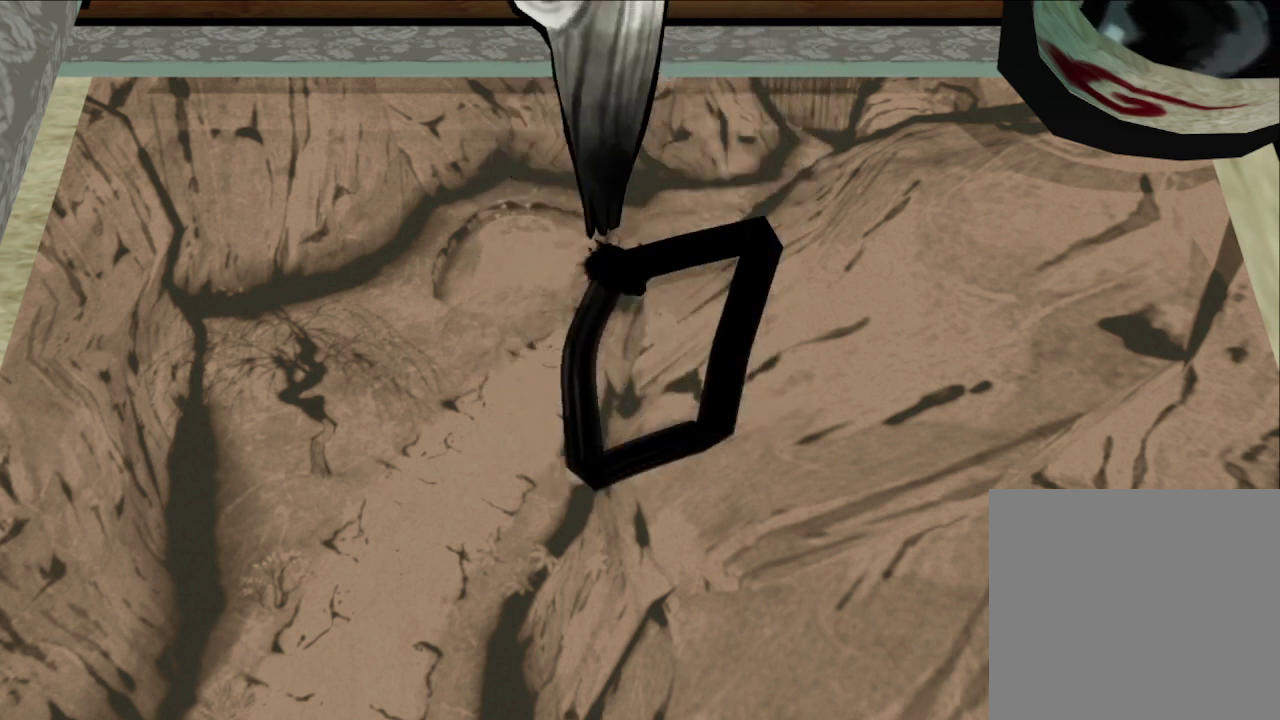
{"buttons": ["R1"], "left_stick": "right", "right_stick": "center", "button_events": []}
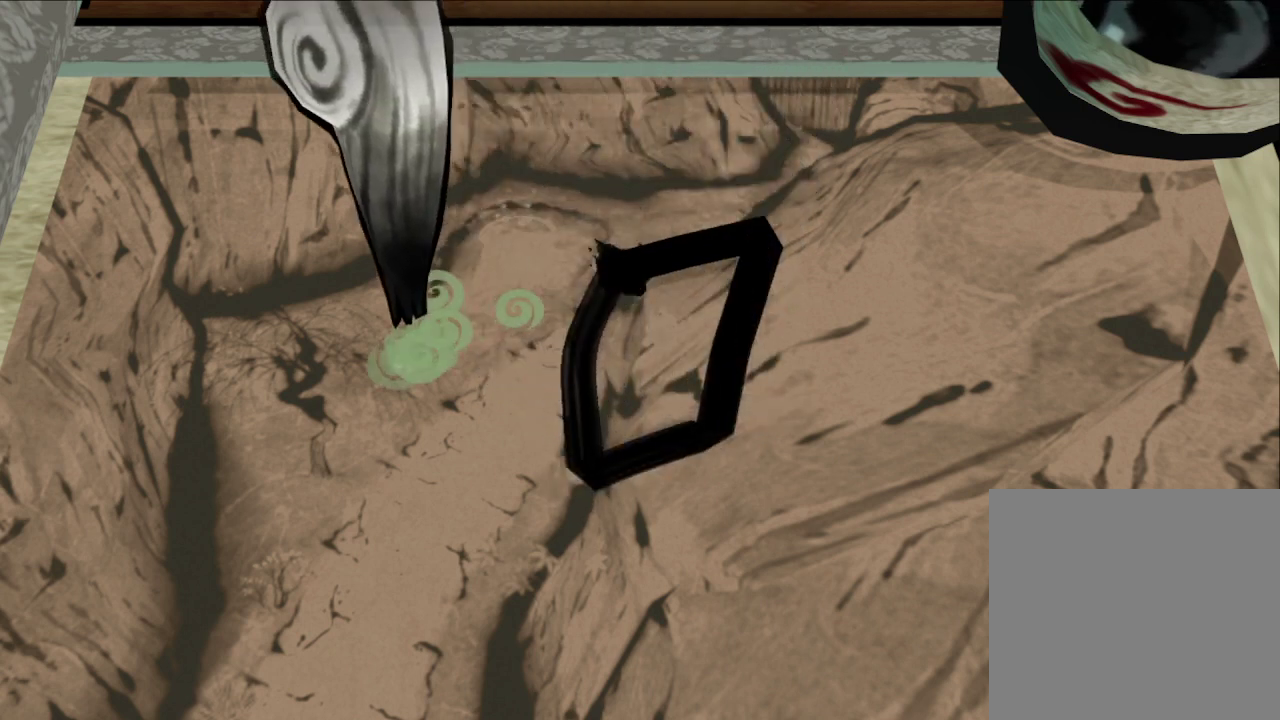
{"buttons": ["R1"], "left_stick": "right", "right_stick": "center", "button_events": []}
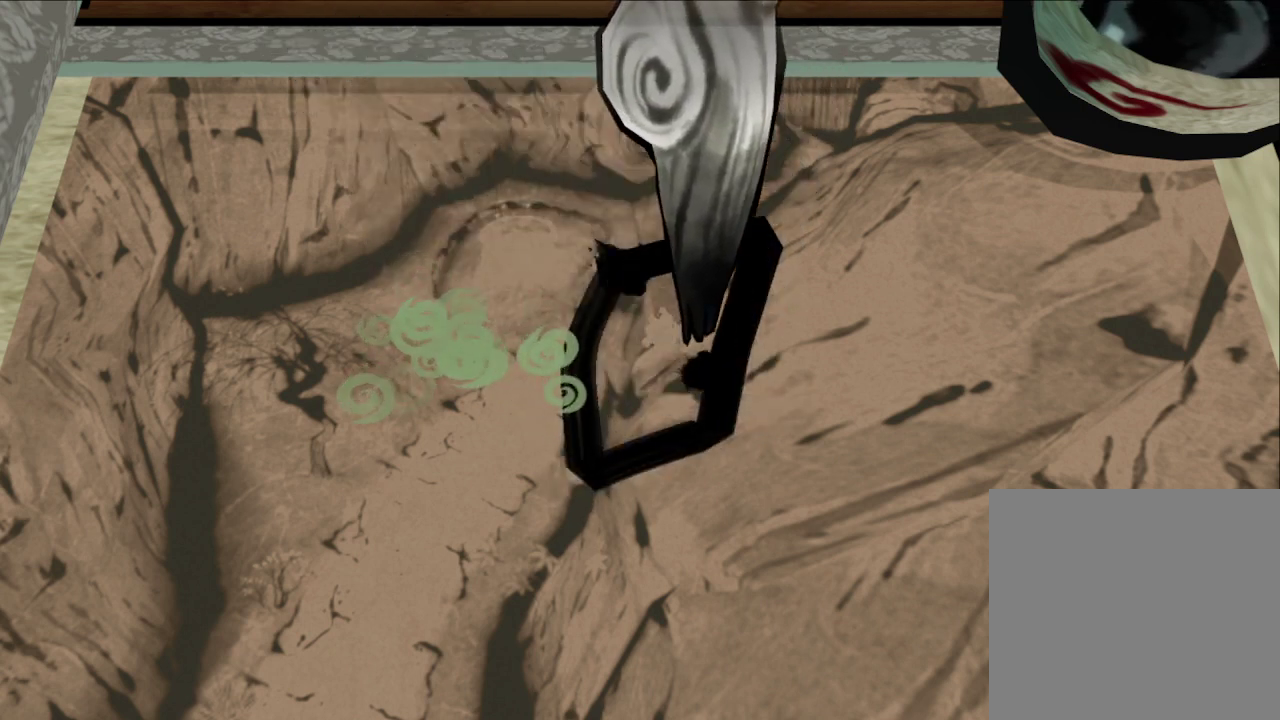
{"buttons": ["R1"], "left_stick": "up-right", "right_stick": "center", "button_events": []}